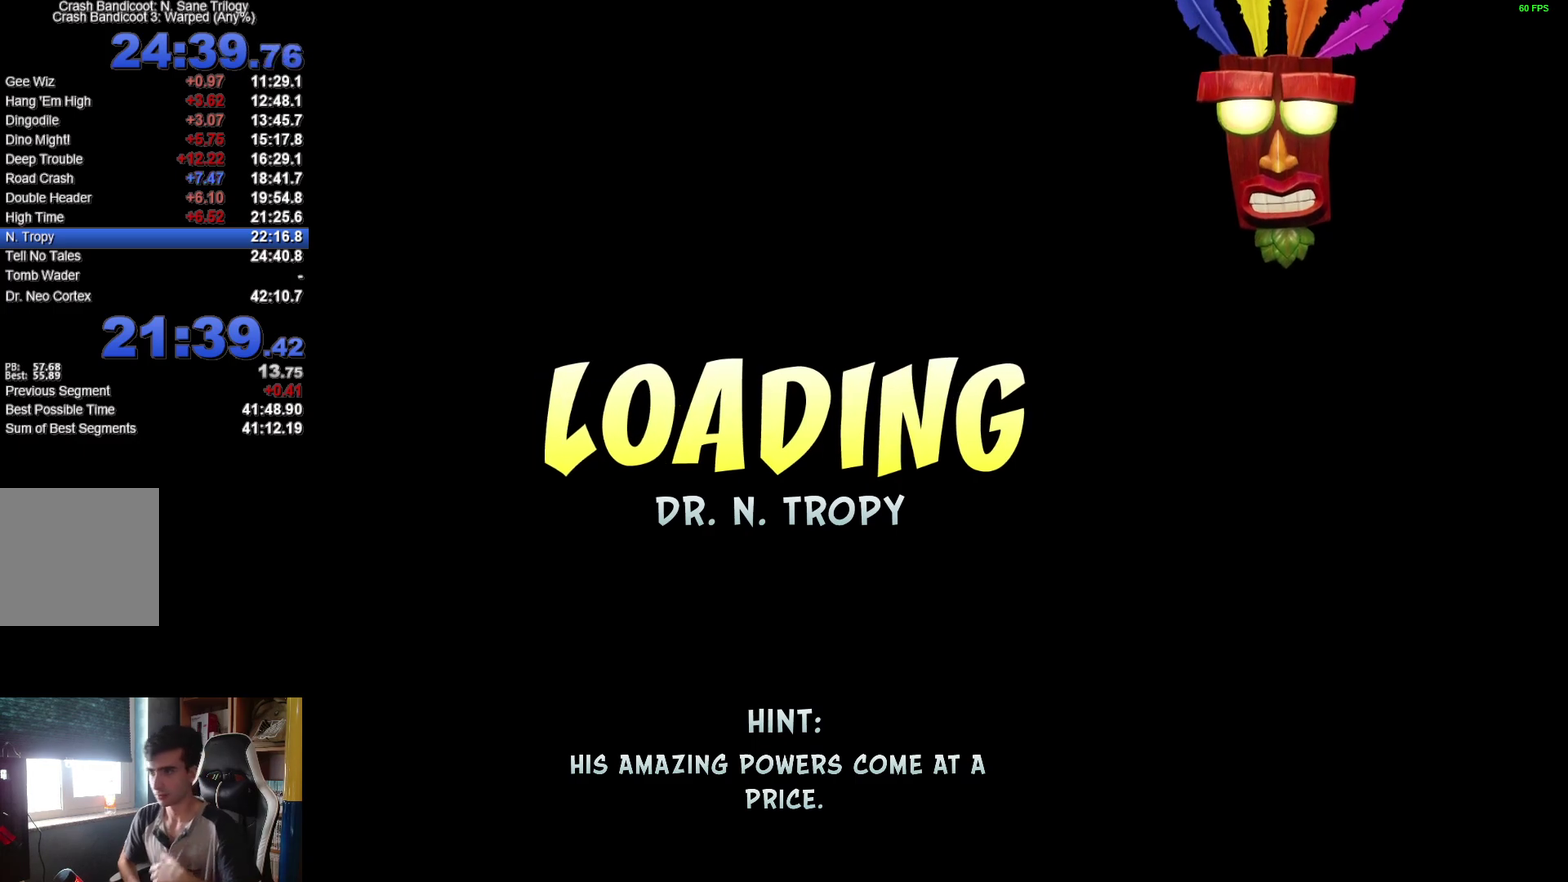
Gameplay with a controller (Xbox layout); each line is a JSON object with the inputs held at the frame after it. "events" lists button and stick changes between this image and that frame as [ms after this image, input, new state], when the widget could be followed in between.
{"buttons": [], "left_stick": "center", "right_stick": "center", "events": [[383, "Y", "down"], [500, "Y", "up"]]}
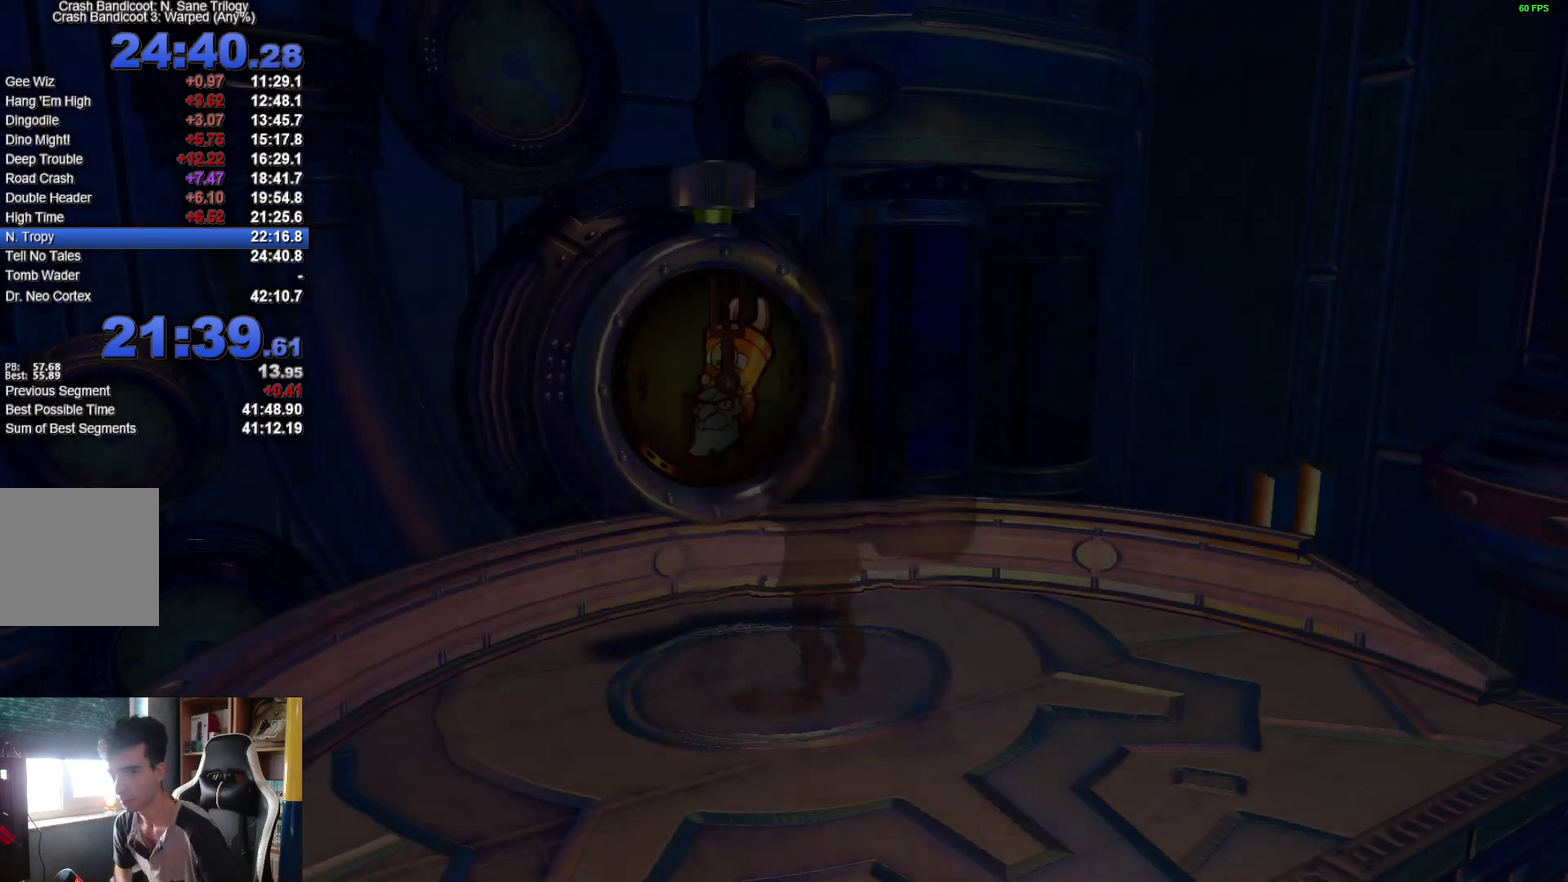
{"buttons": ["Y"], "left_stick": "center", "right_stick": "center", "events": [[83, "Y", "down"], [183, "Y", "up"], [250, "Y", "down"], [350, "Y", "up"], [417, "Y", "down"]]}
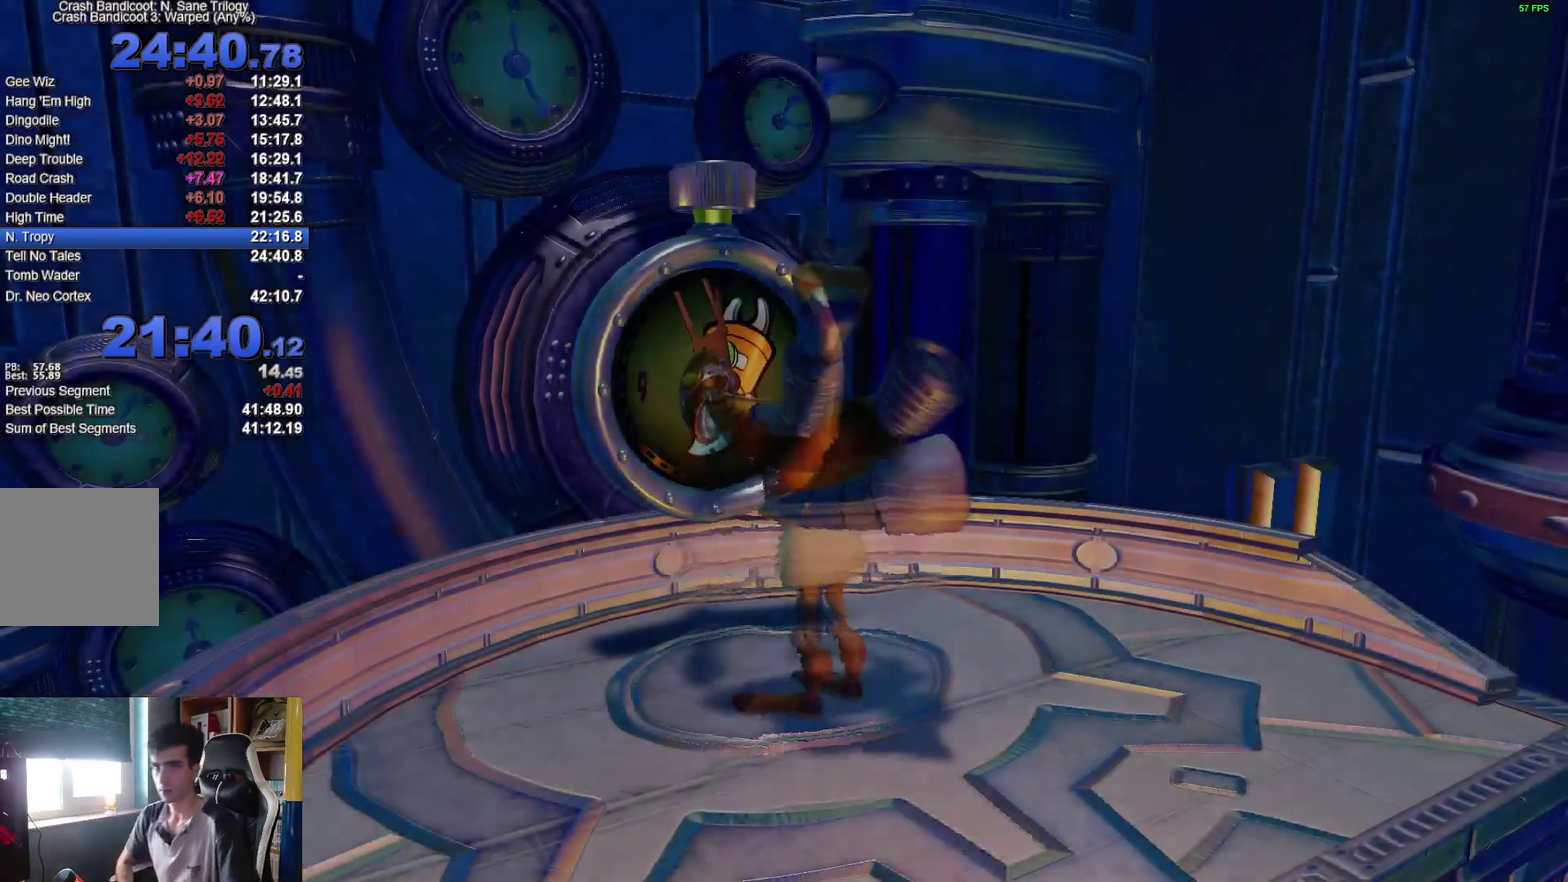
{"buttons": ["Y"], "left_stick": "center", "right_stick": "center", "events": [[17, "Y", "up"], [100, "Y", "down"], [183, "Y", "up"], [267, "Y", "down"], [350, "Y", "up"], [417, "Y", "down"]]}
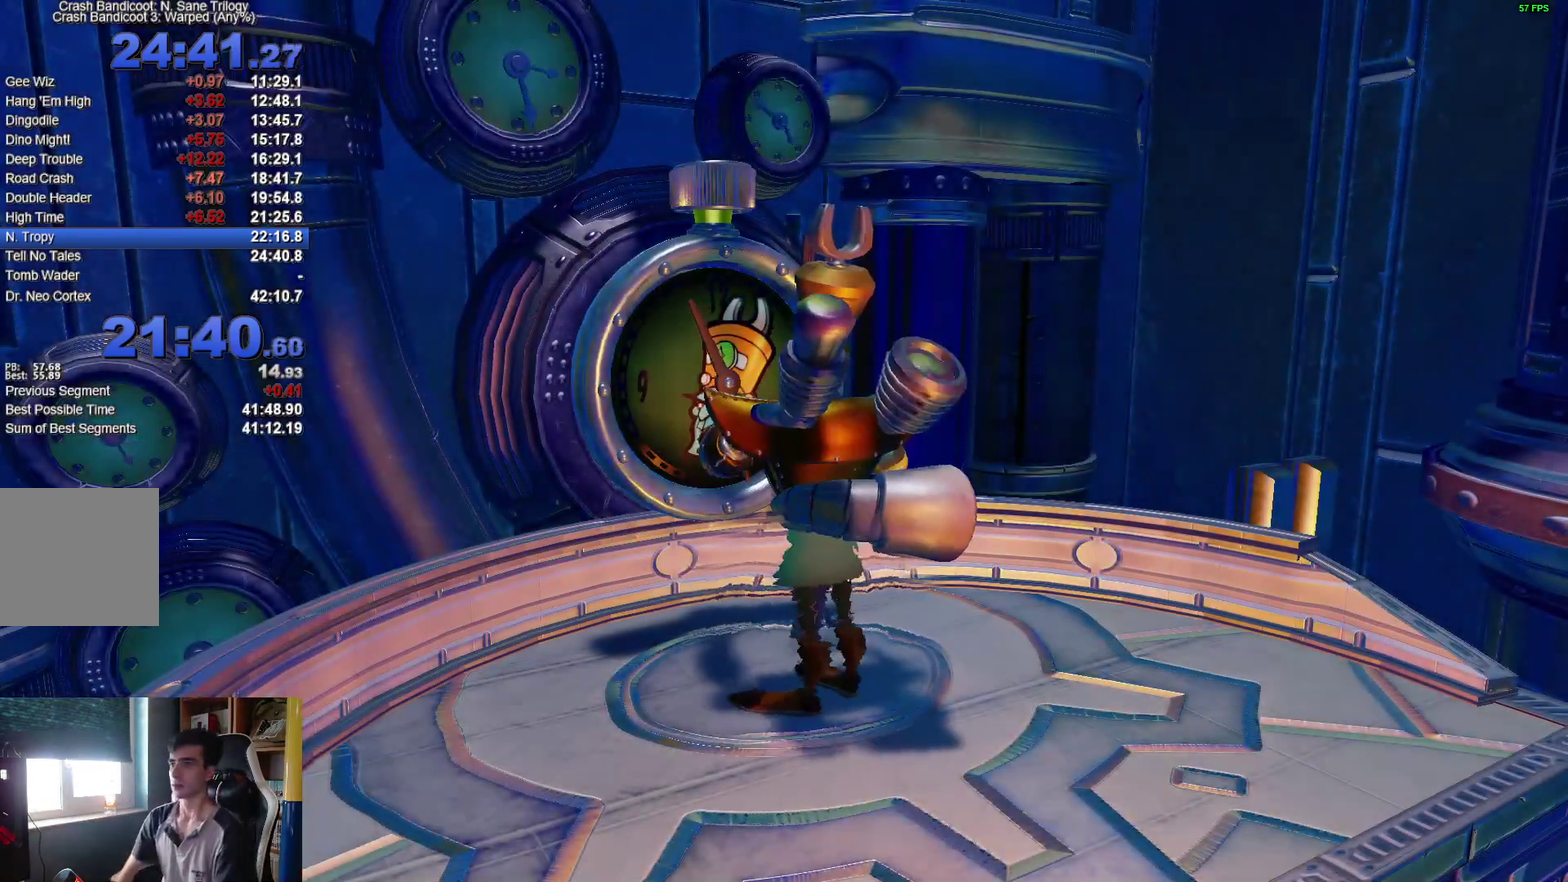
{"buttons": [], "left_stick": "center", "right_stick": "center", "events": [[17, "Y", "up"], [83, "Y", "down"], [167, "Y", "up"], [250, "Y", "down"], [317, "Y", "up"], [417, "Y", "down"], [483, "Y", "up"]]}
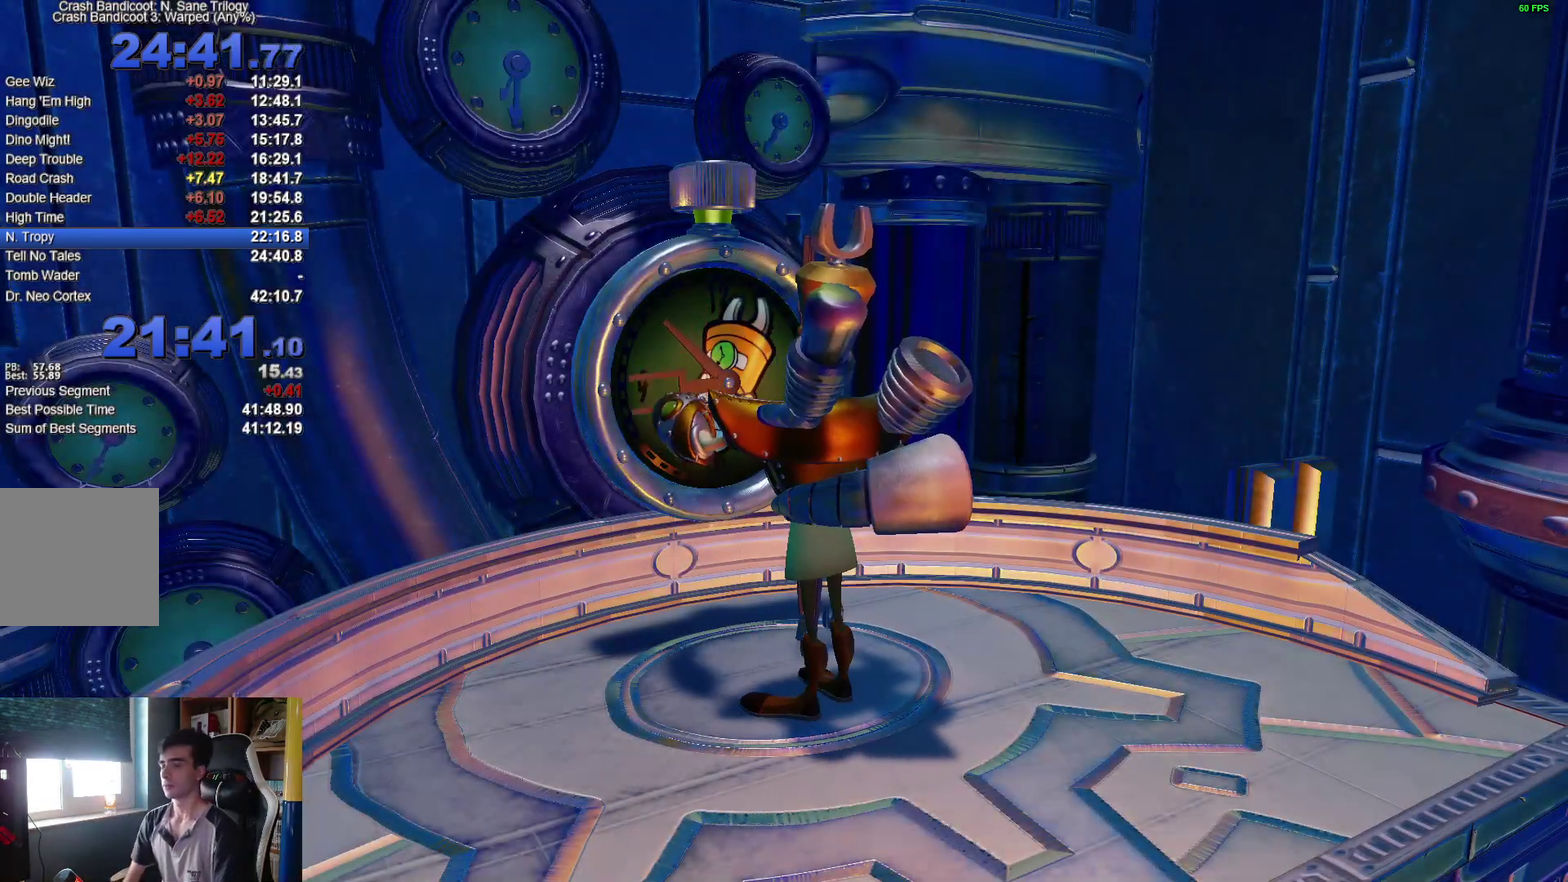
{"buttons": [], "left_stick": "center", "right_stick": "center", "events": [[67, "Y", "down"], [150, "Y", "up"], [233, "Y", "down"], [317, "Y", "up"], [383, "Y", "down"], [467, "Y", "up"]]}
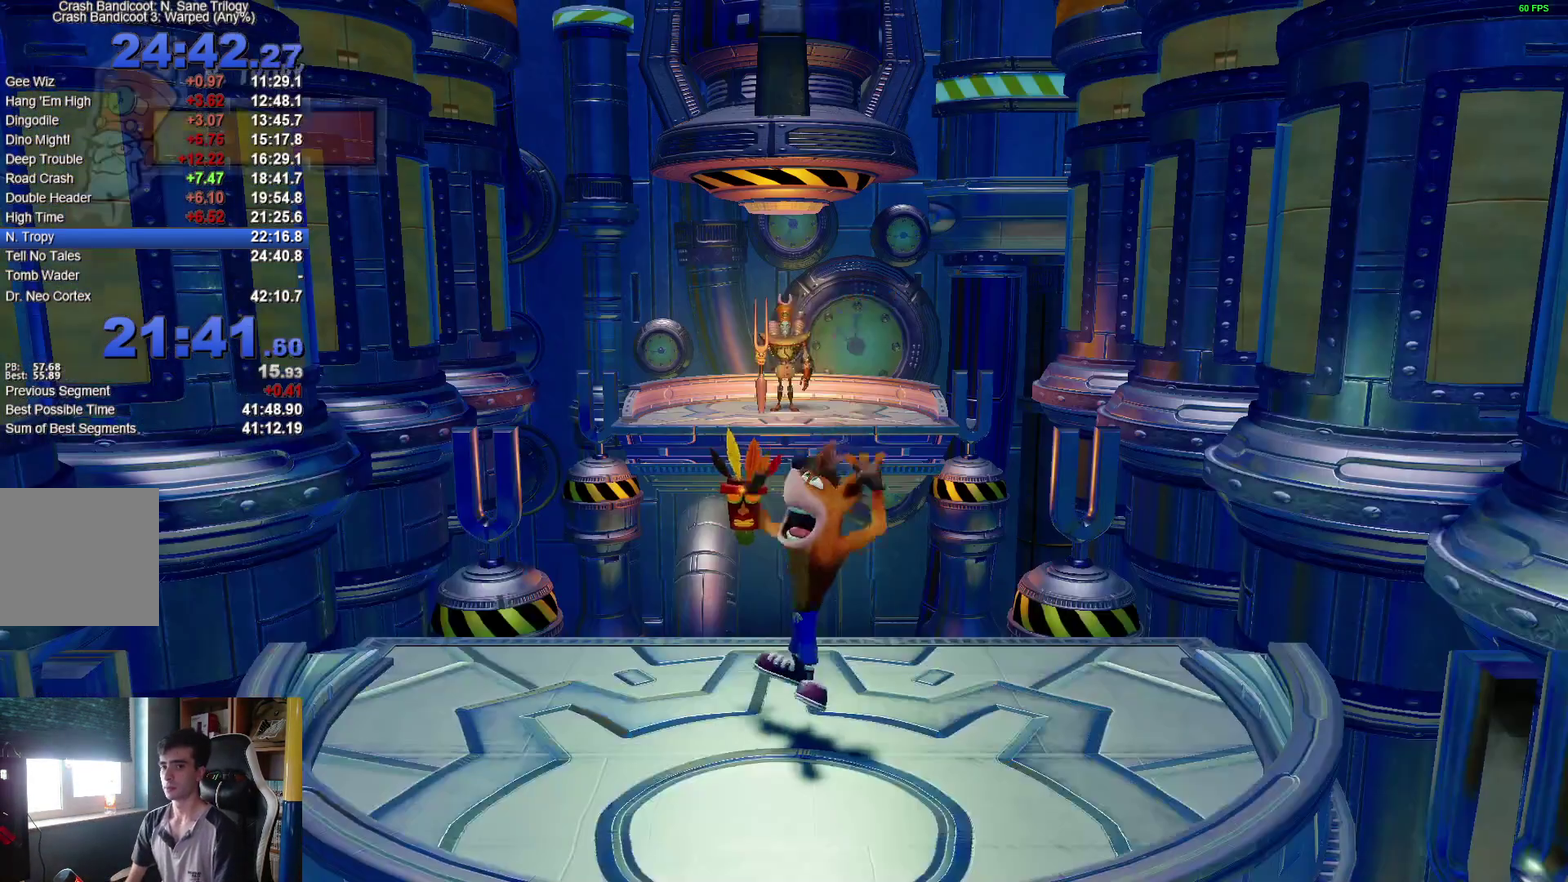
{"buttons": [], "left_stick": "center", "right_stick": "center", "events": [[33, "Y", "down"], [117, "Y", "up"]]}
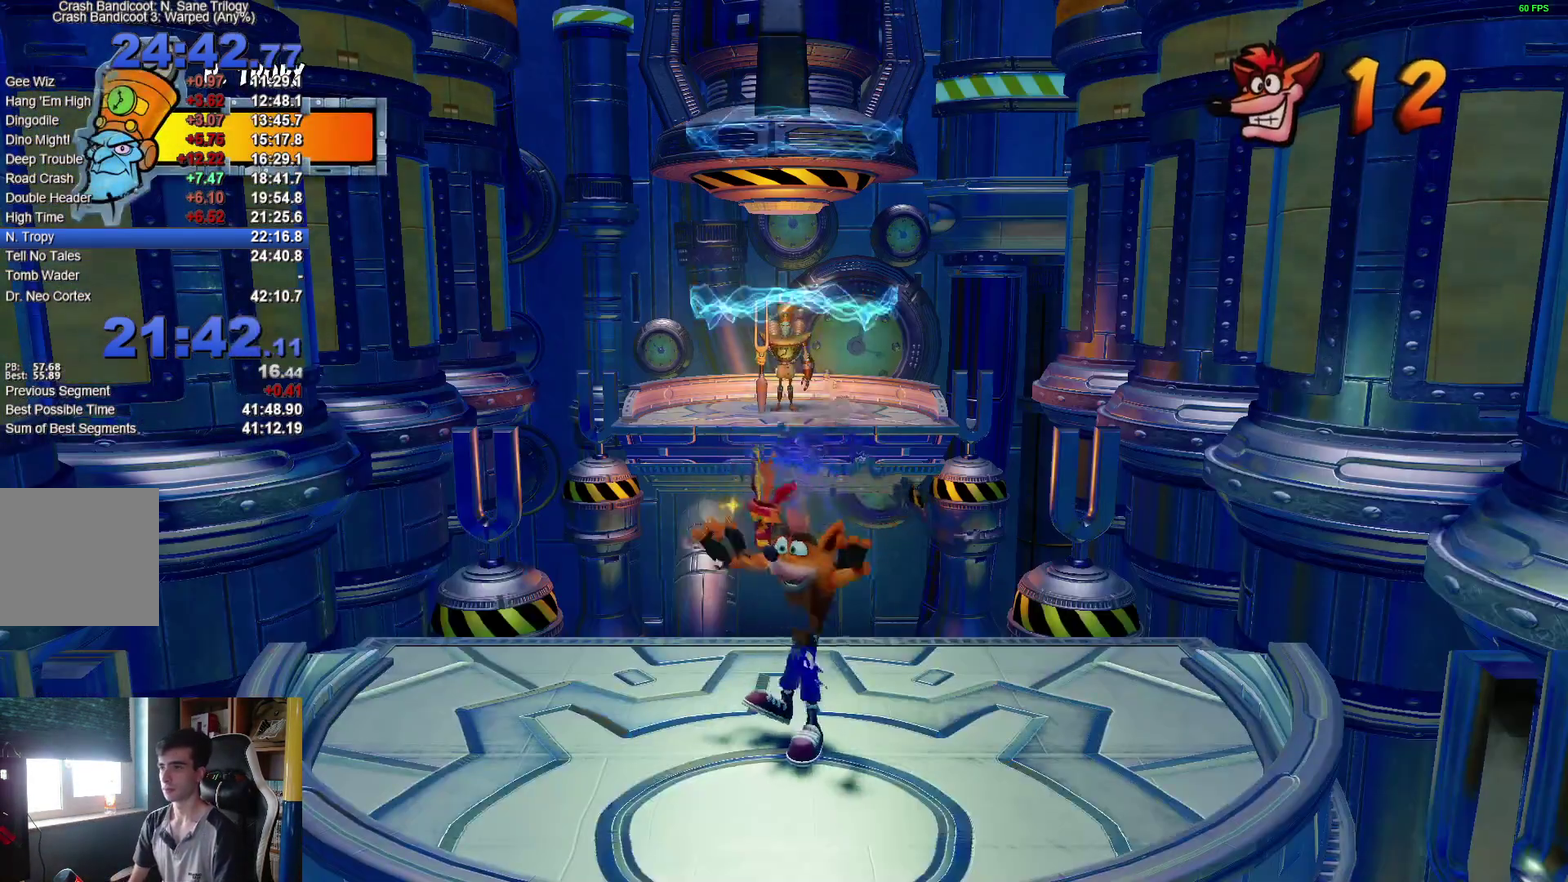
{"buttons": [], "left_stick": "center", "right_stick": "center", "events": []}
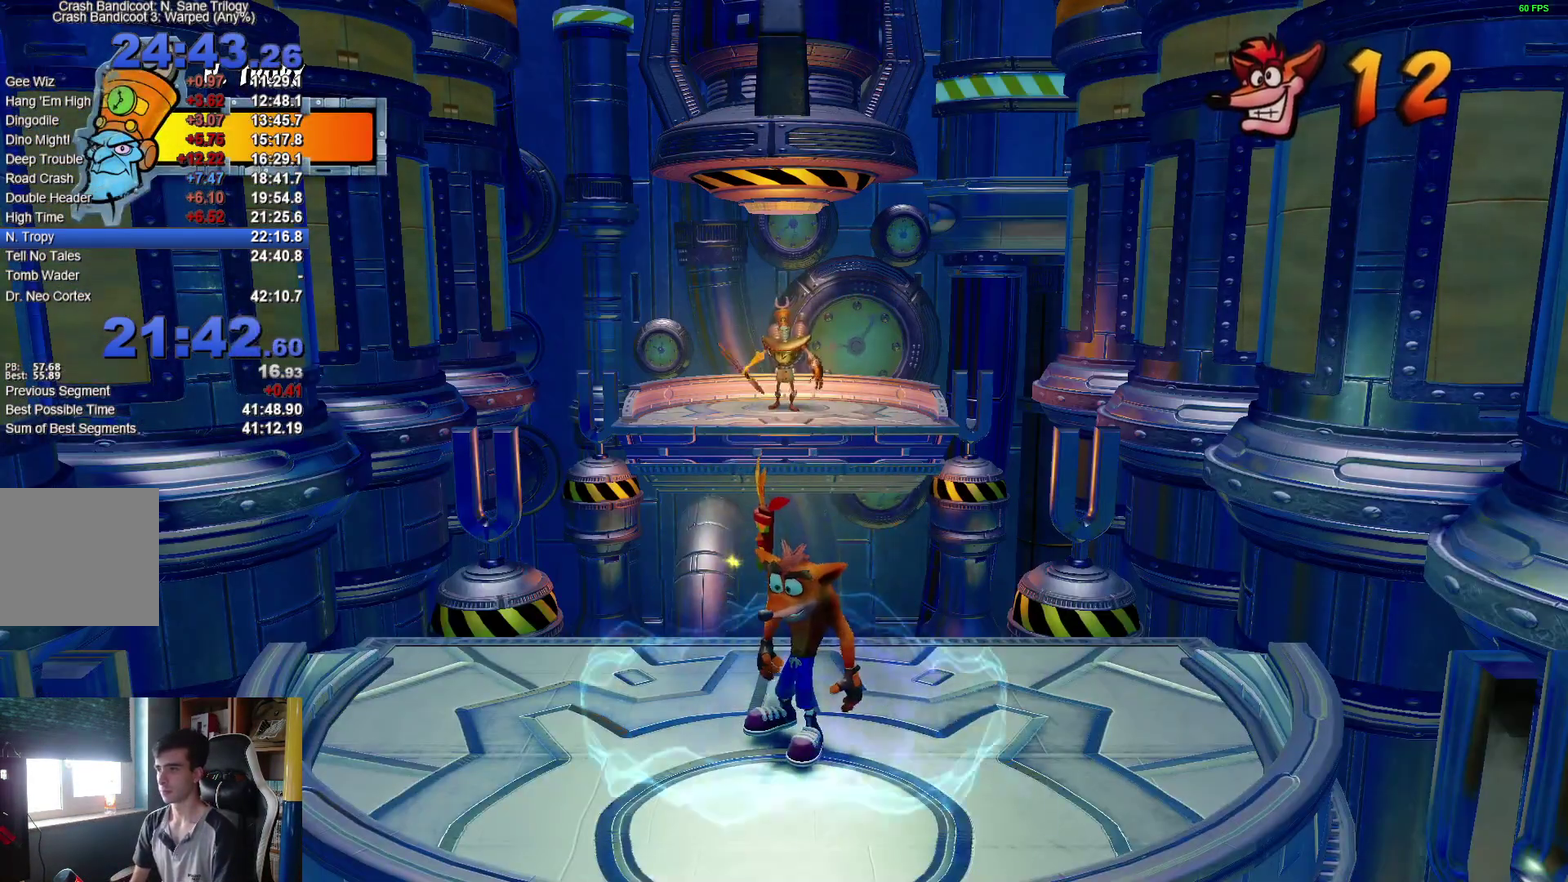
{"buttons": [], "left_stick": "center", "right_stick": "center", "events": []}
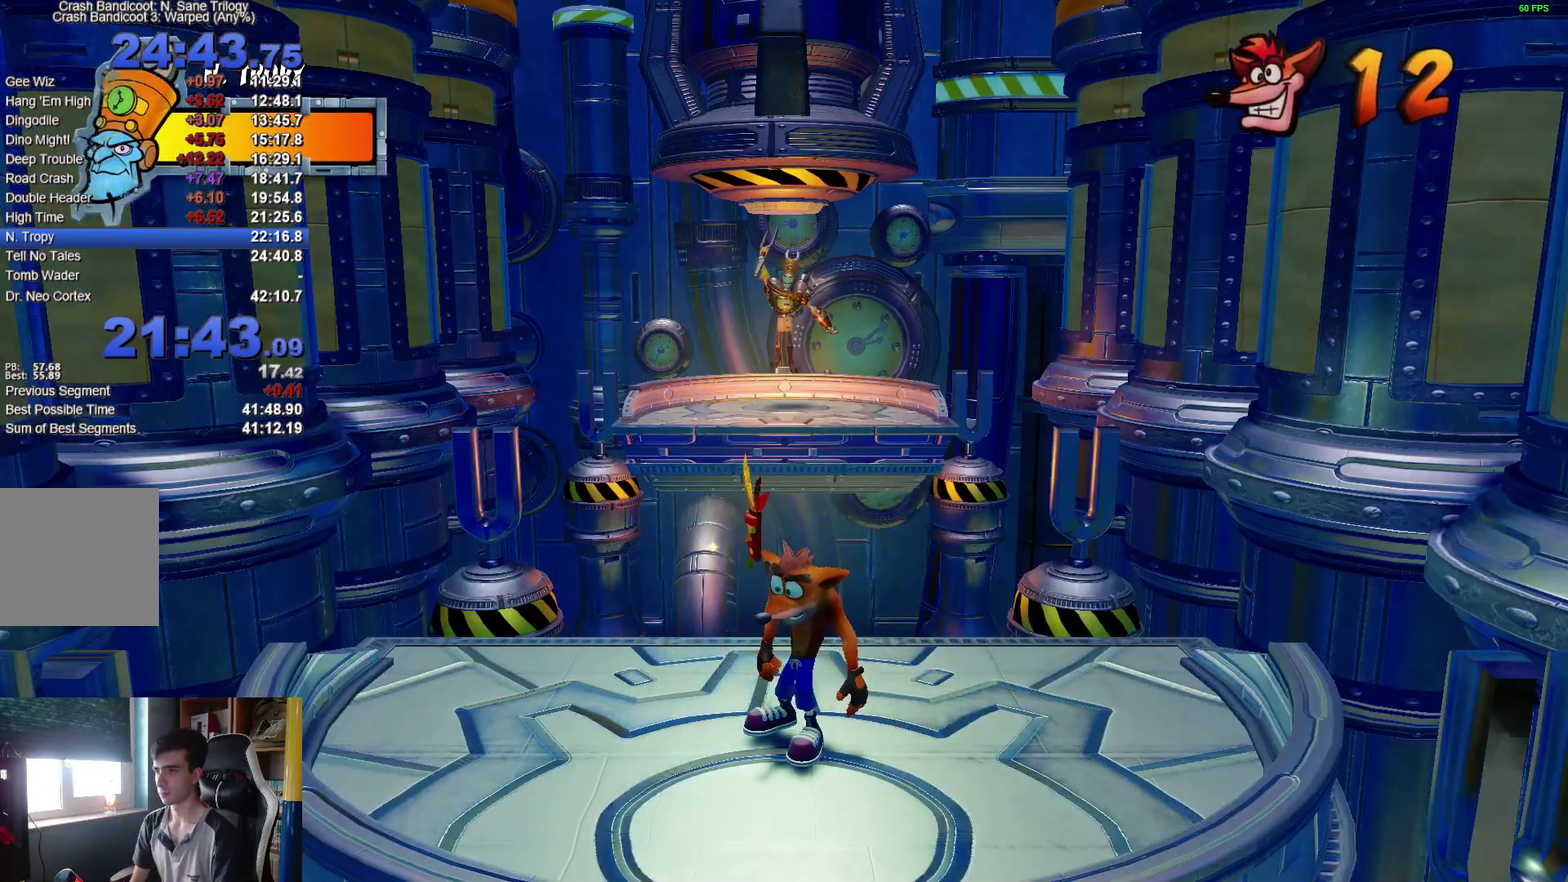
{"buttons": [], "left_stick": "center", "right_stick": "center", "events": []}
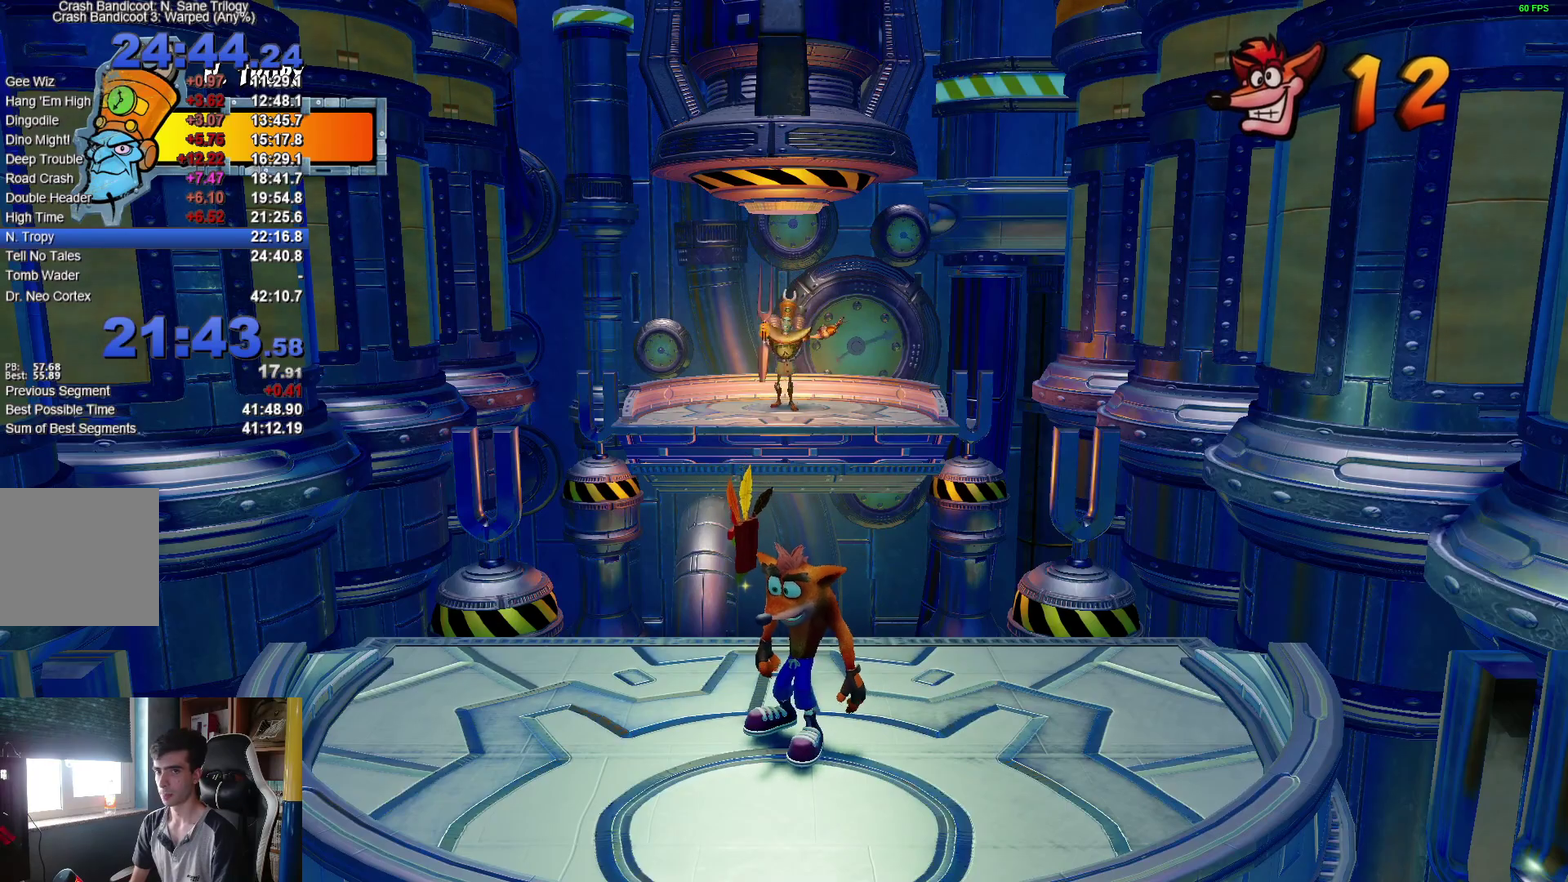
{"buttons": [], "left_stick": "up-left", "right_stick": "center", "events": [[483, "left_stick", "up-left"]]}
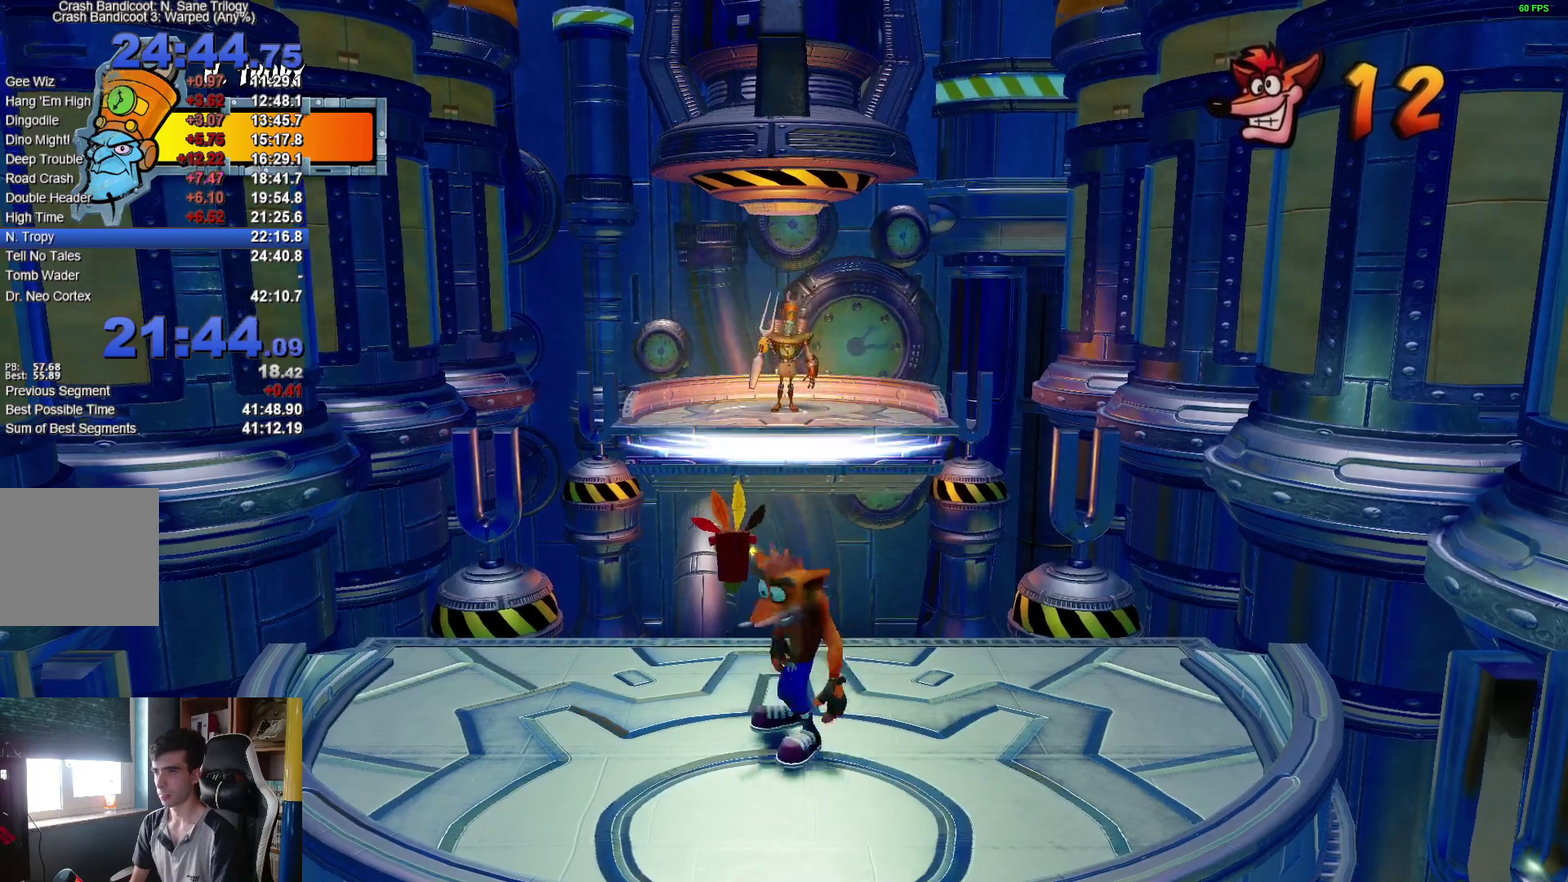
{"buttons": ["A", "R1"], "left_stick": "up", "right_stick": "center", "events": [[133, "R1", "down"], [250, "A", "down"], [500, "left_stick", "up"]]}
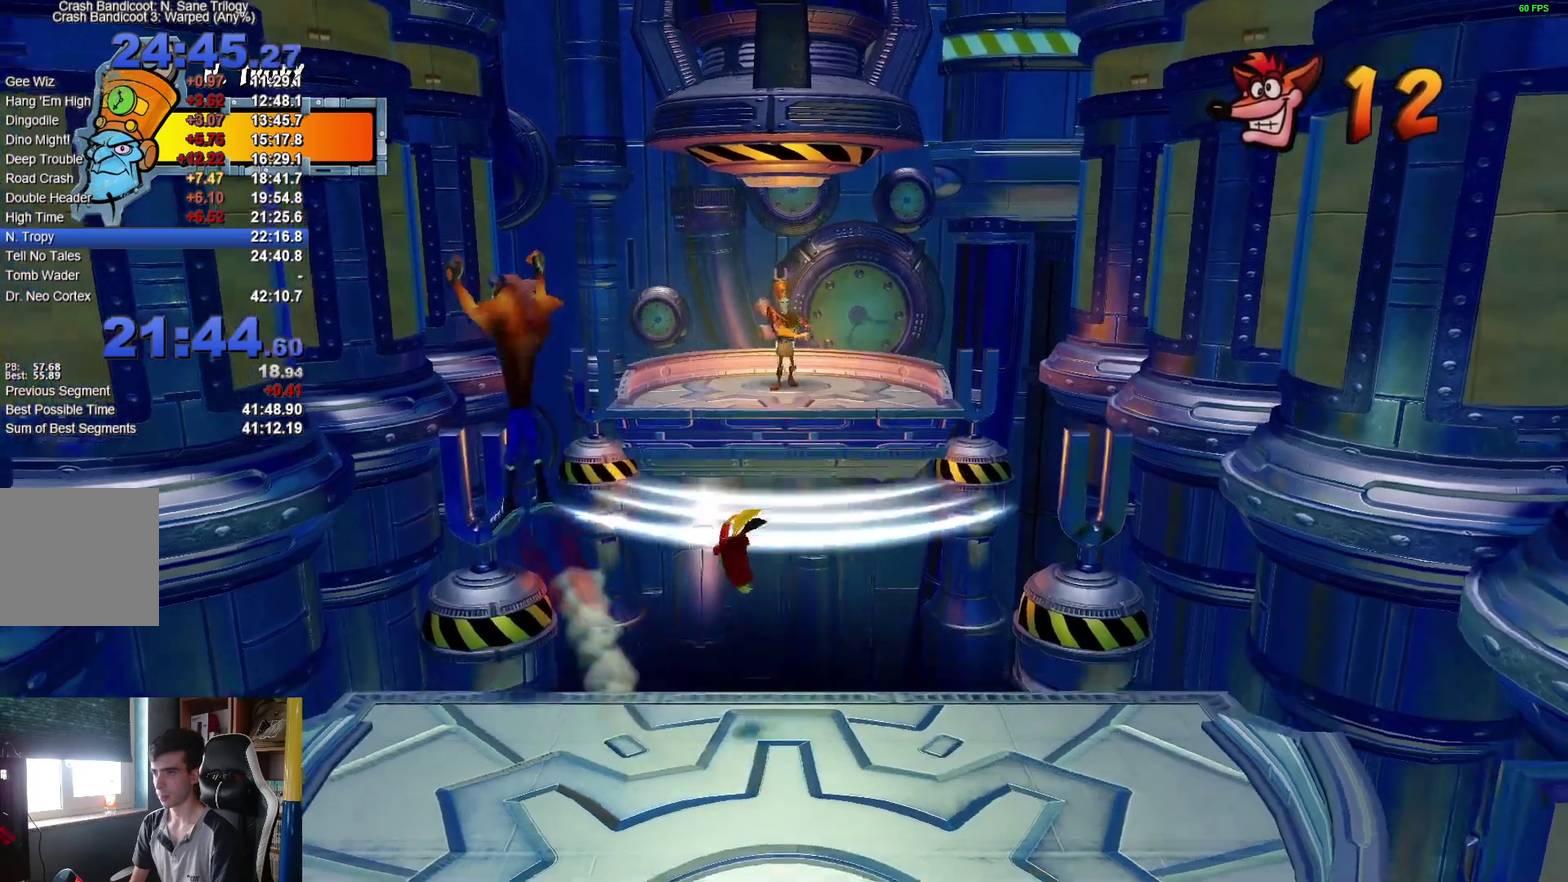
{"buttons": [], "left_stick": "up", "right_stick": "center", "events": [[333, "R1", "up"], [383, "A", "up"], [400, "left_stick", "up-left"], [500, "left_stick", "up"]]}
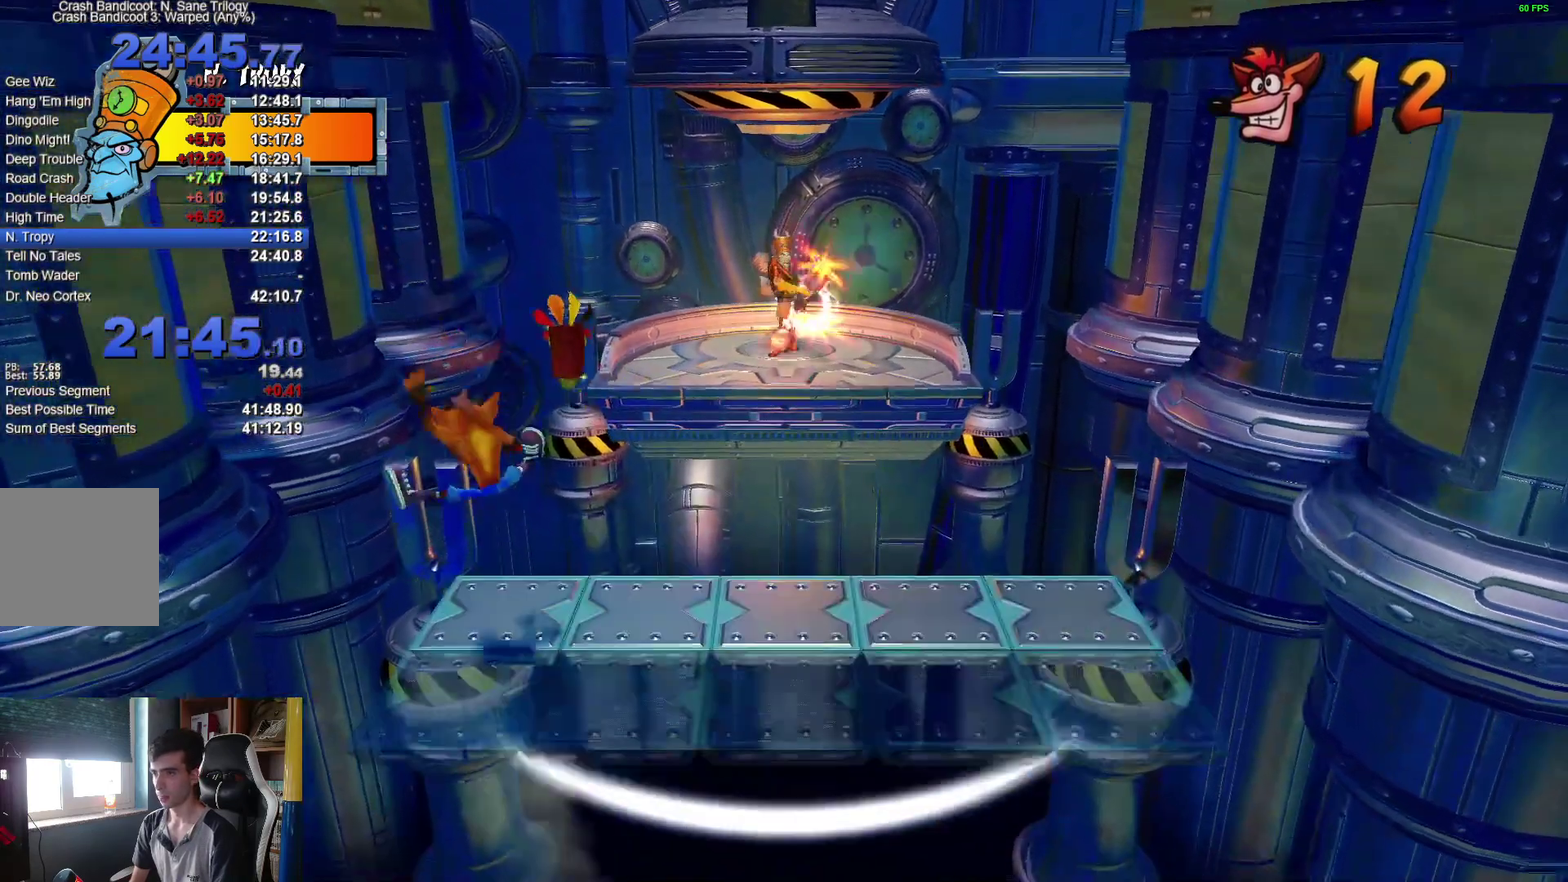
{"buttons": ["A", "X", "R1"], "left_stick": "up", "right_stick": "center", "events": [[267, "R1", "down"], [450, "A", "down"], [483, "X", "down"]]}
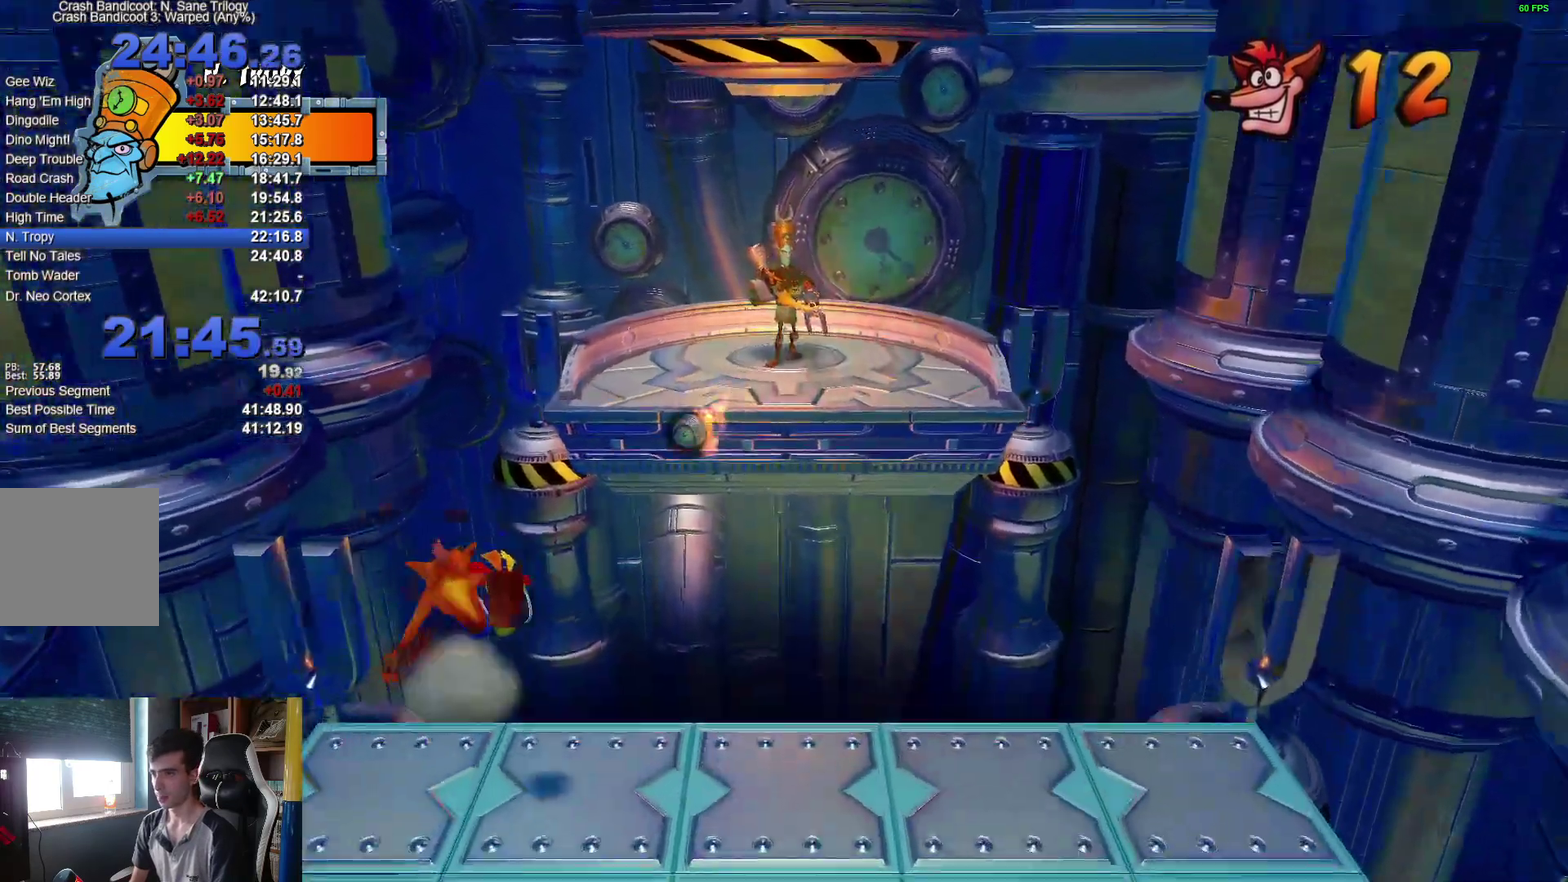
{"buttons": [], "left_stick": "up", "right_stick": "center", "events": [[417, "A", "up"], [417, "X", "up"], [500, "R1", "up"]]}
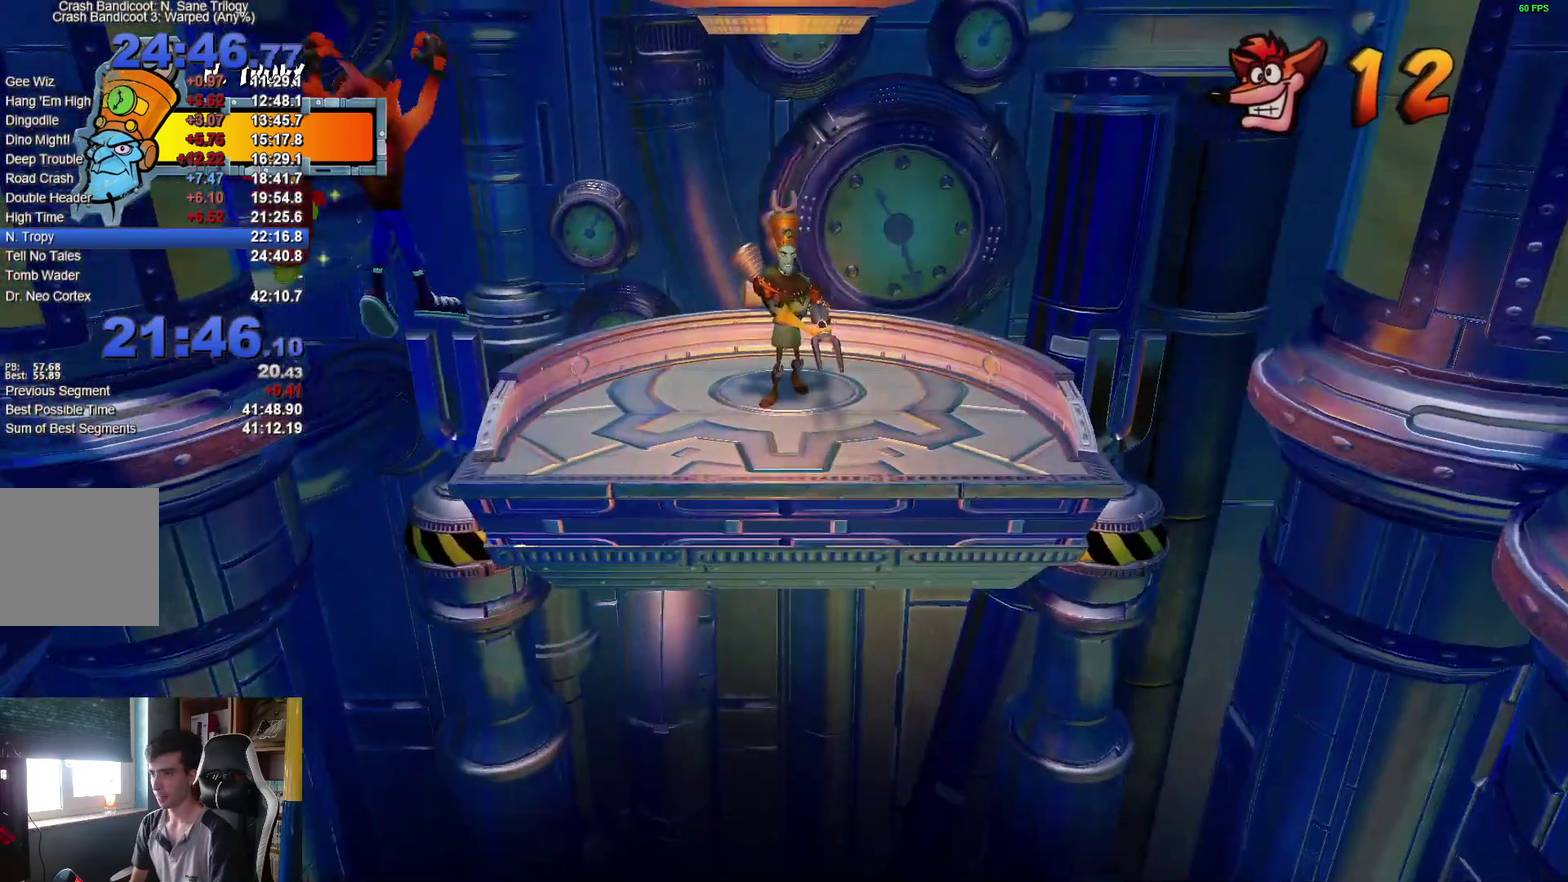
{"buttons": ["A"], "left_stick": "up", "right_stick": "center", "events": [[133, "A", "down"], [200, "left_stick", "up-right"], [500, "left_stick", "up"]]}
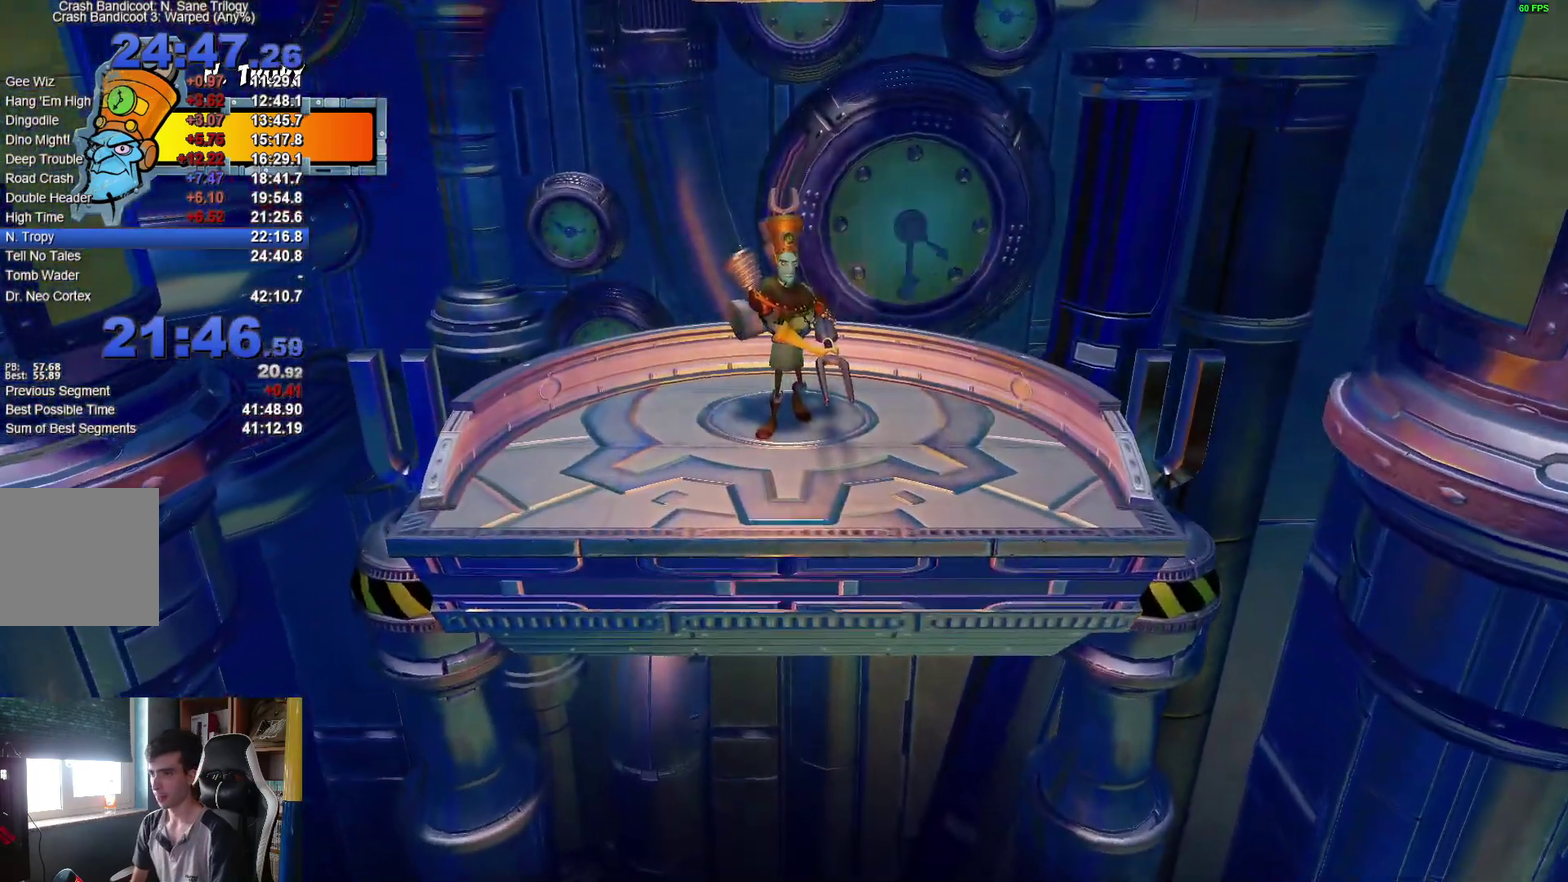
{"buttons": [], "left_stick": "up-right", "right_stick": "center", "events": [[83, "A", "up"], [267, "left_stick", "up-right"]]}
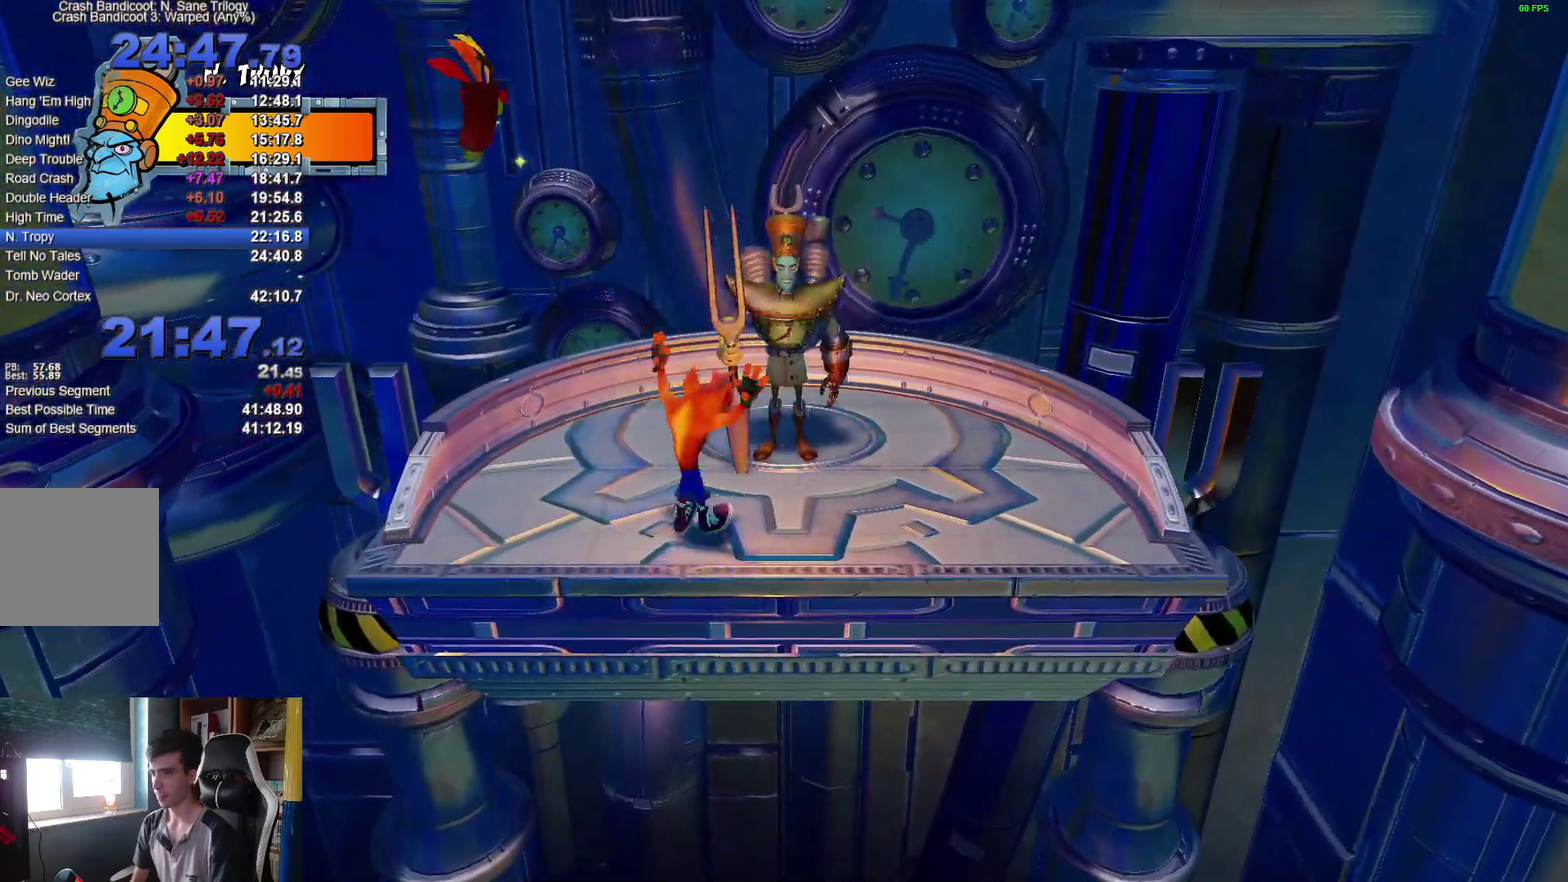
{"buttons": [], "left_stick": "down", "right_stick": "center", "events": [[50, "X", "down"], [283, "X", "up"], [300, "left_stick", "down-right"], [367, "left_stick", "down"]]}
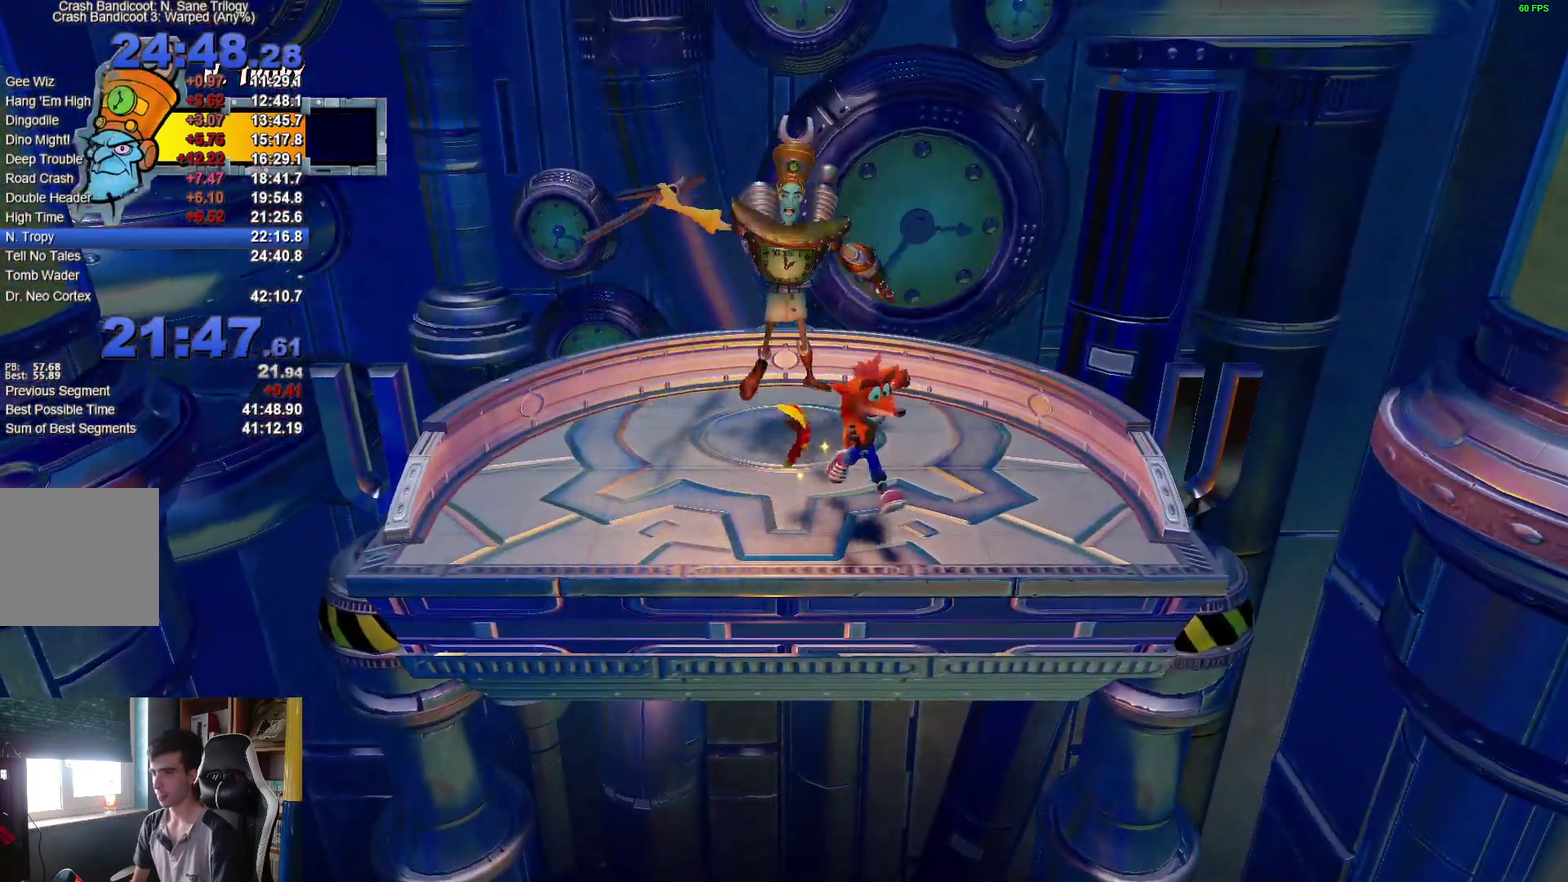
{"buttons": ["A", "X", "R1"], "left_stick": "down", "right_stick": "center", "events": [[67, "R1", "down"], [217, "A", "down"], [267, "X", "down"]]}
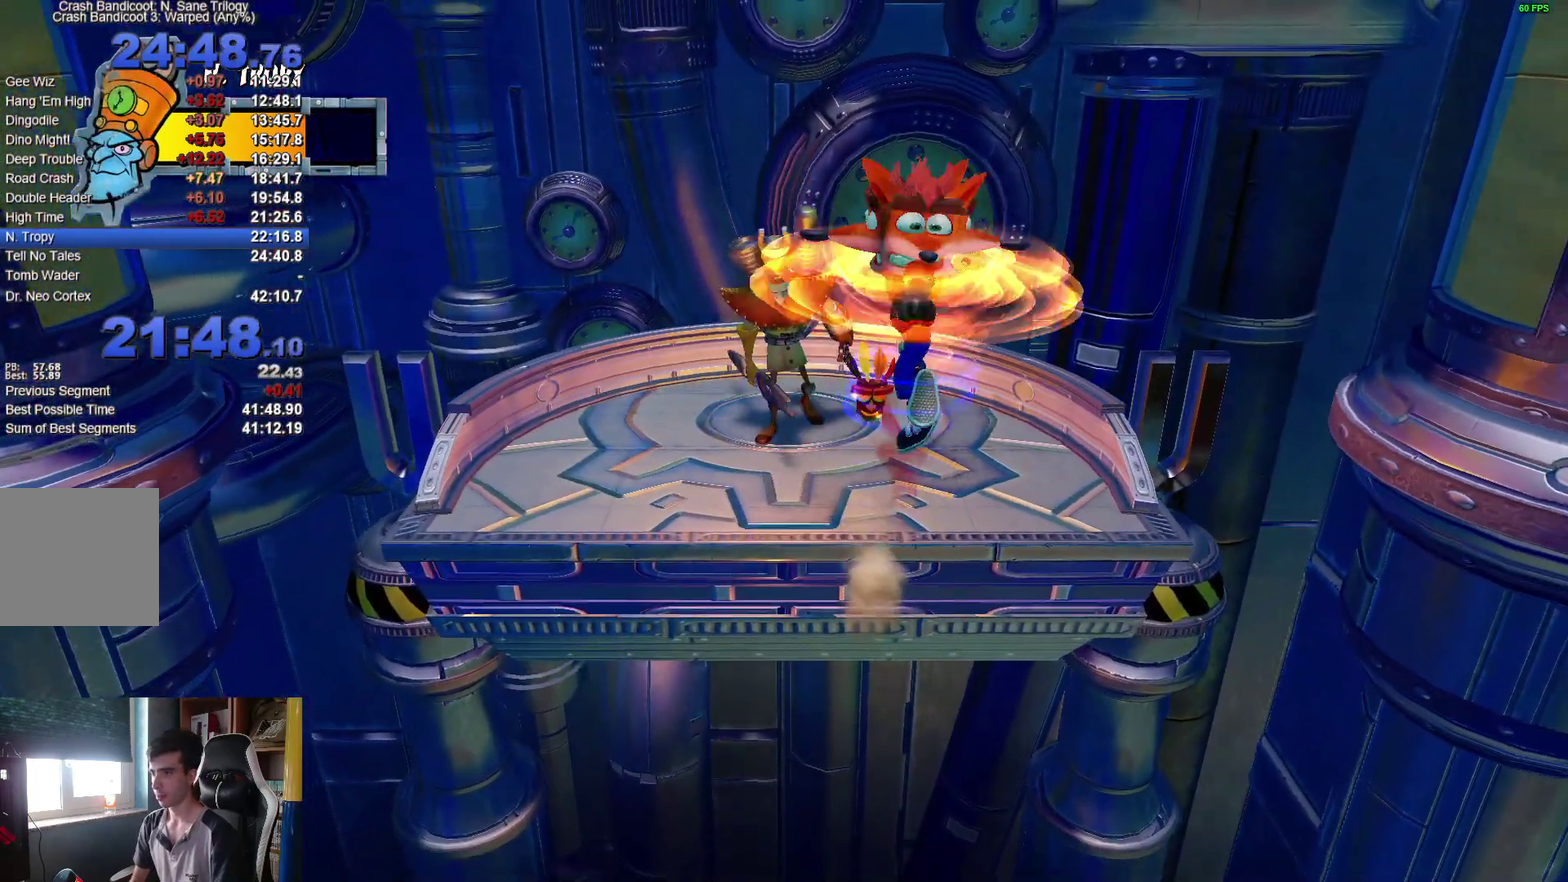
{"buttons": ["A"], "left_stick": "down", "right_stick": "center", "events": [[183, "A", "up"], [183, "R1", "up"], [183, "X", "up"], [433, "A", "down"]]}
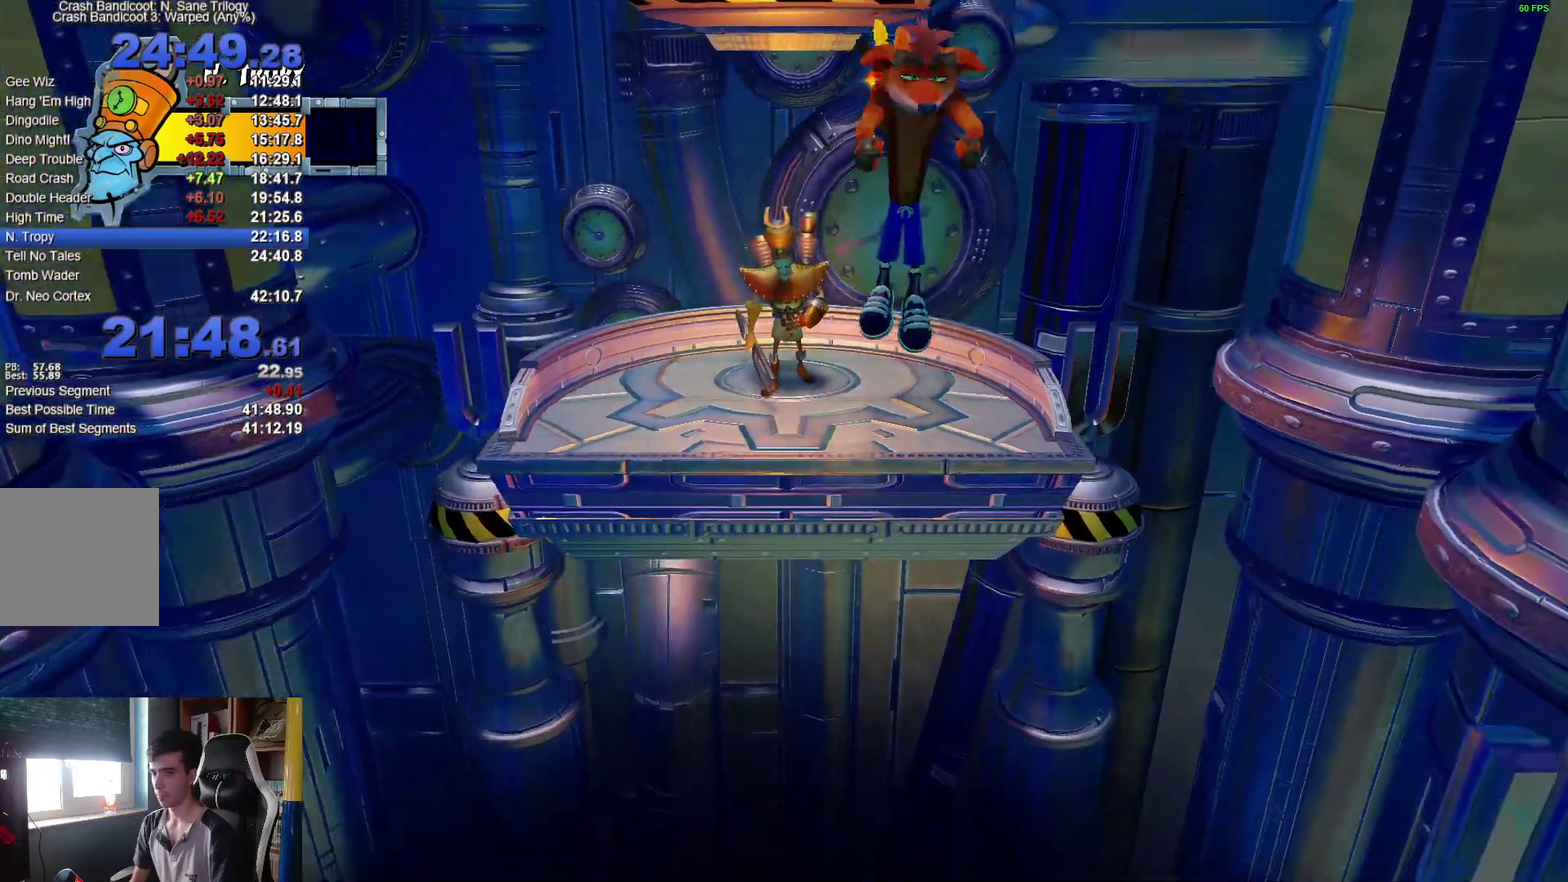
{"buttons": [], "left_stick": "down", "right_stick": "center", "events": [[450, "A", "up"]]}
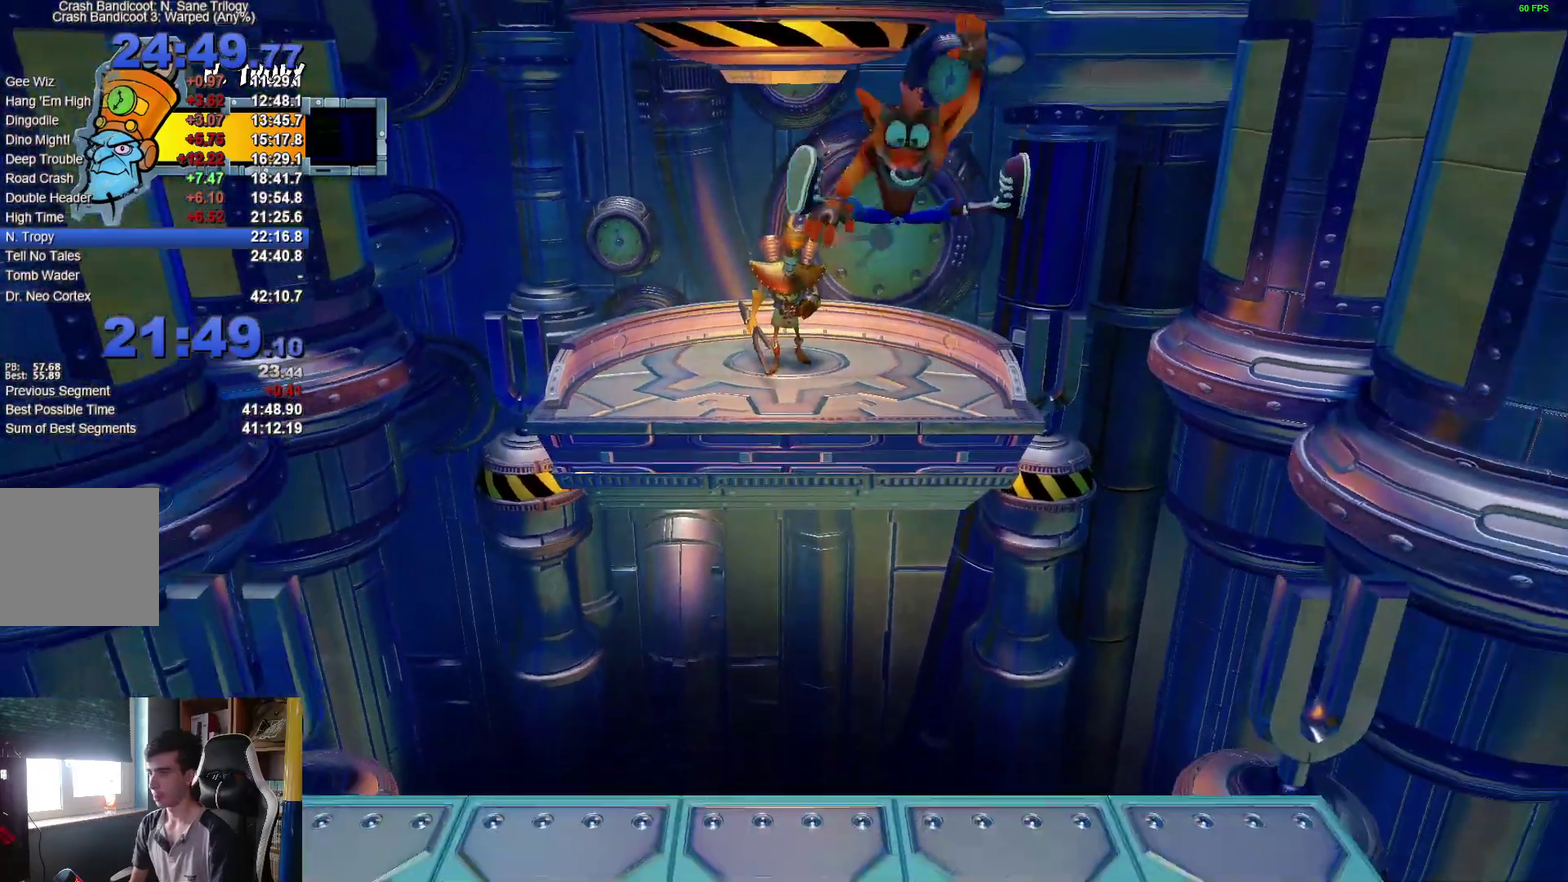
{"buttons": ["X", "R1"], "left_stick": "down-left", "right_stick": "center", "events": [[367, "R1", "down"], [367, "left_stick", "down-left"], [500, "X", "down"]]}
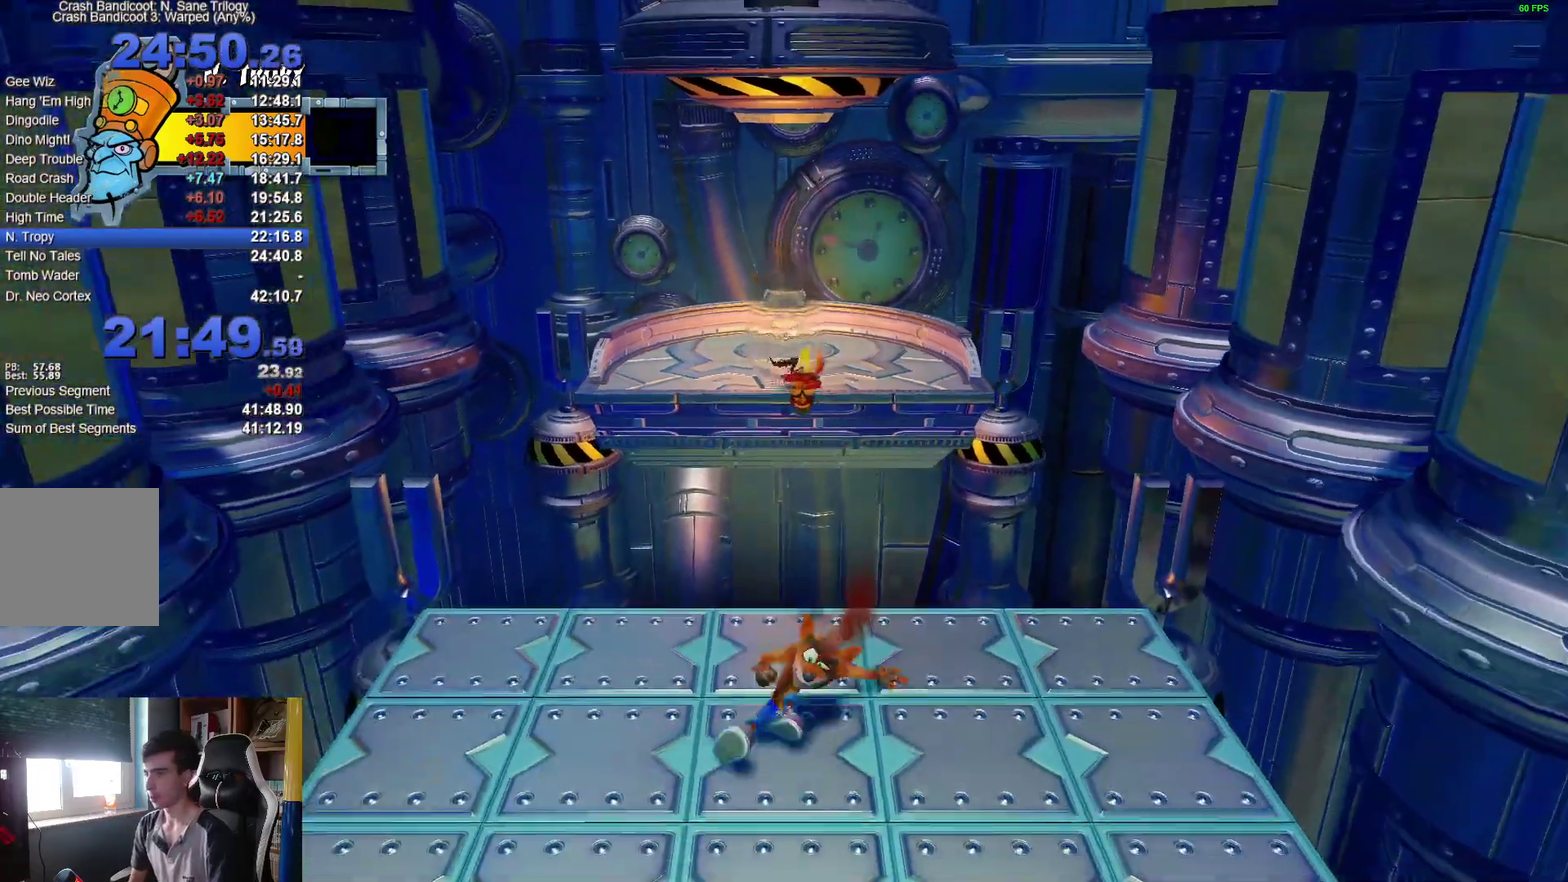
{"buttons": [], "left_stick": "down-left", "right_stick": "center", "events": [[17, "R1", "up"], [100, "left_stick", "down"], [167, "X", "up"], [433, "left_stick", "down-left"]]}
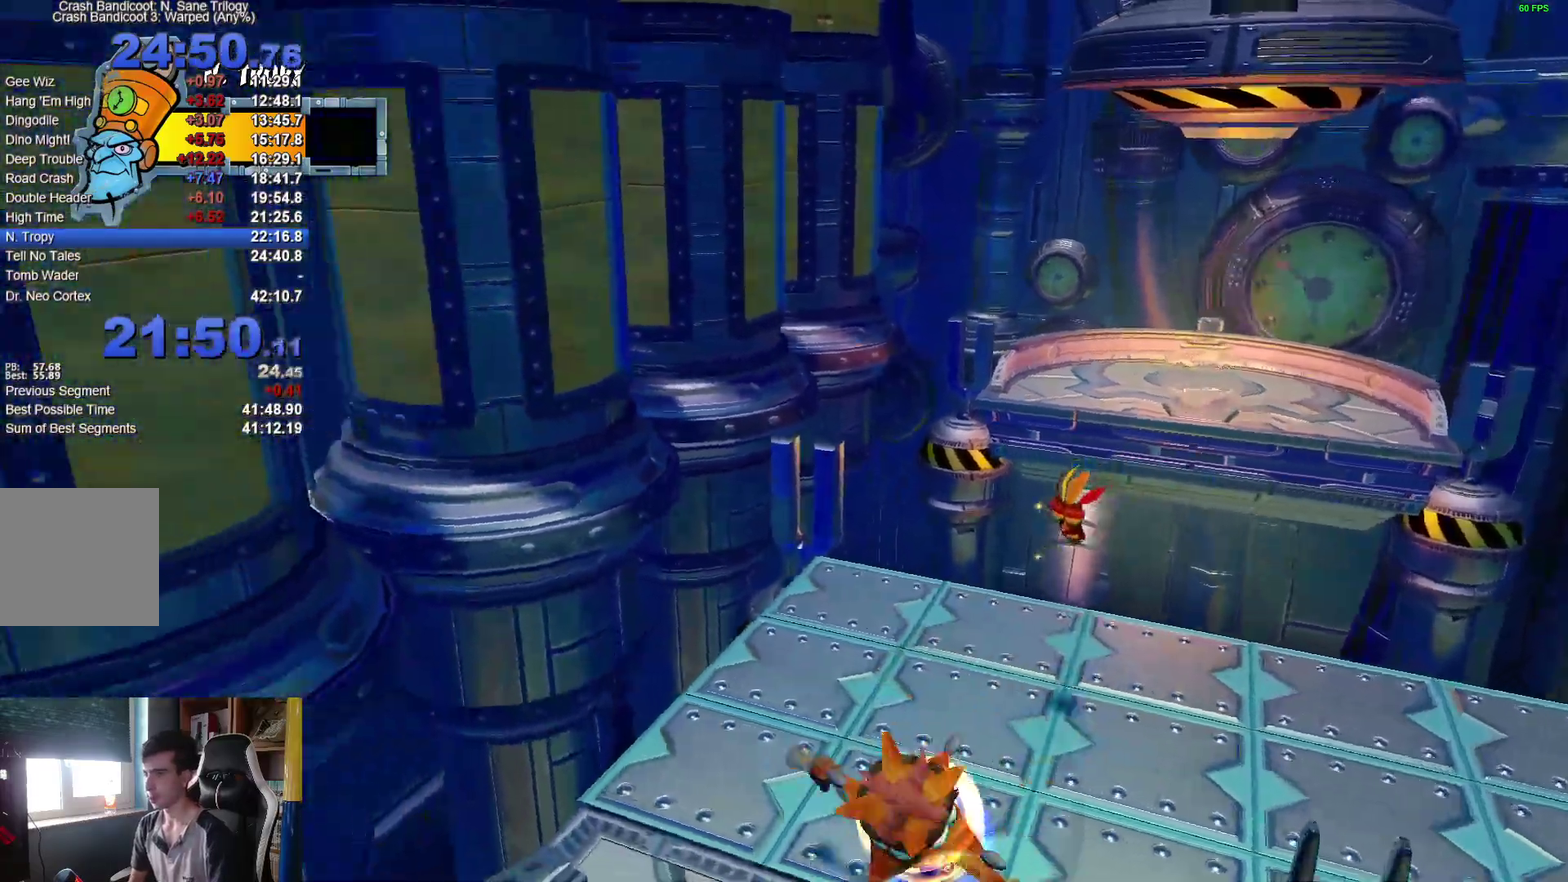
{"buttons": ["A", "X", "R1"], "left_stick": "left", "right_stick": "center", "events": [[33, "R1", "down"], [167, "left_stick", "left"], [183, "A", "down"], [233, "X", "down"]]}
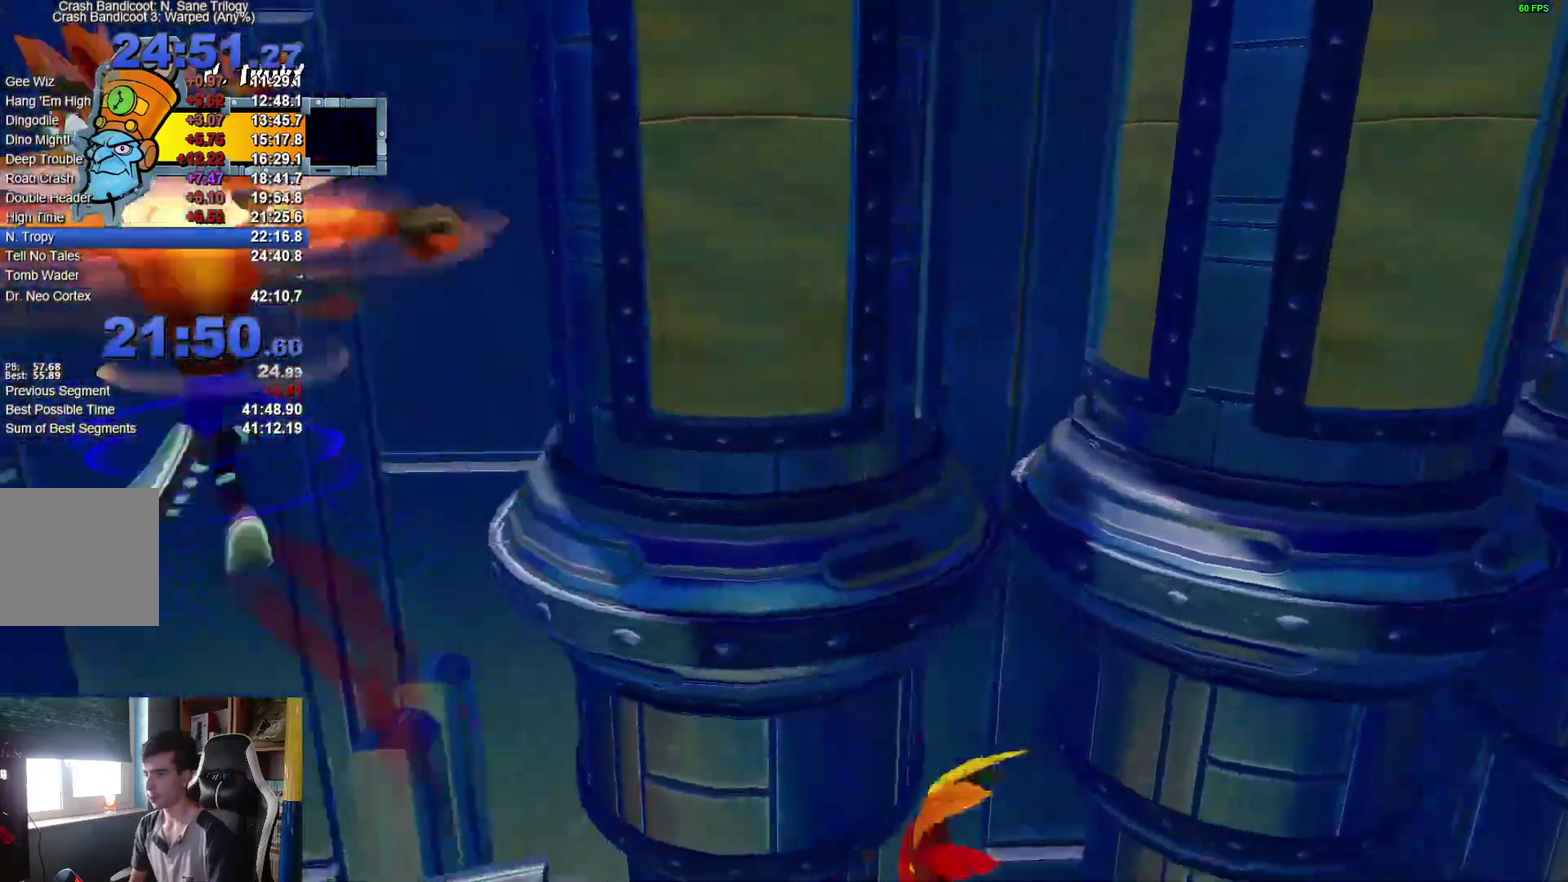
{"buttons": ["R1"], "left_stick": "up", "right_stick": "center"}